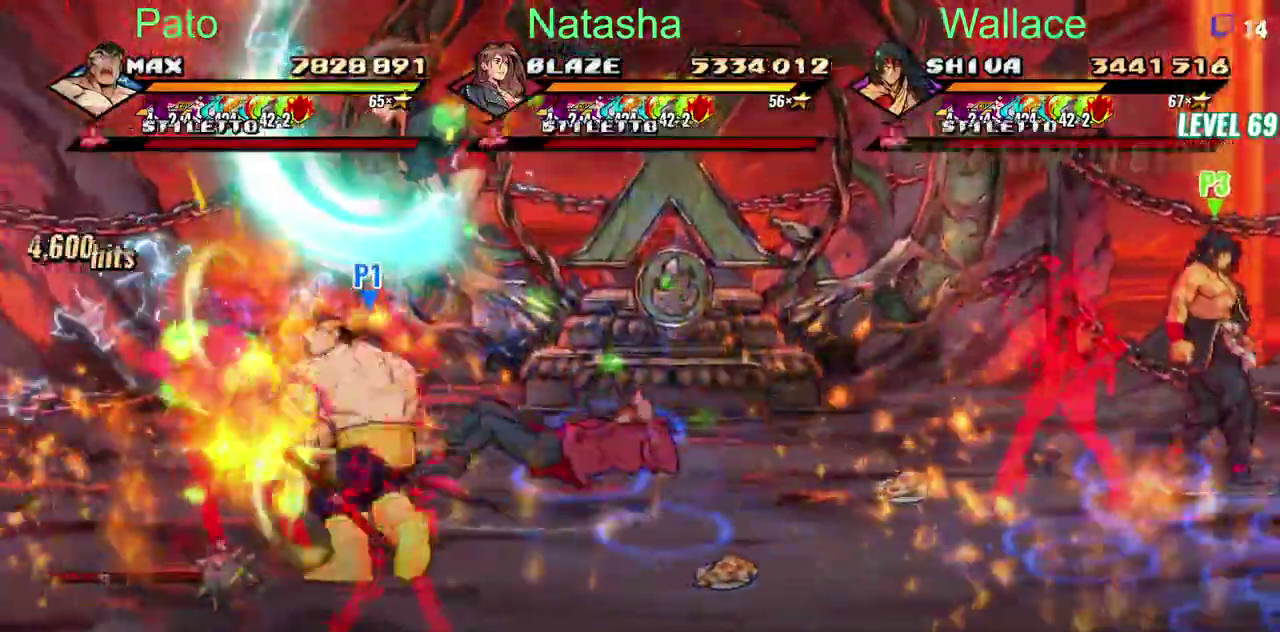
Gameplay with a controller (PlayStation layout); each line is a JSON object with the inputs held at the frame after it. "events" lists button and stick changes between this image and that frame as [ms after this image, input, new state], when the widget could be followed in between. Not read: CIRCLE DPAD_RIGHT DPAD_UP L3 R3 TRIANGLE.
{"buttons": ["DPAD_DOWN", "DPAD_LEFT"], "left_stick": "center", "right_stick": "center", "events": []}
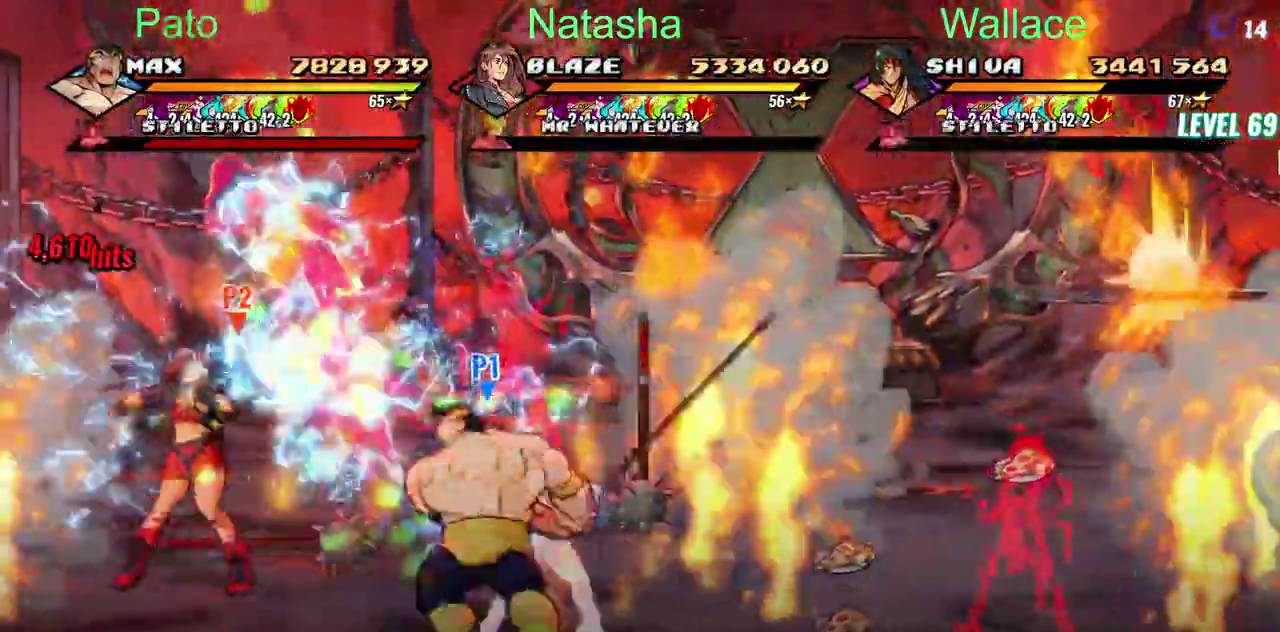
{"buttons": ["DPAD_DOWN"], "left_stick": "center", "right_stick": "center", "events": [[117, "DPAD_LEFT", "up"]]}
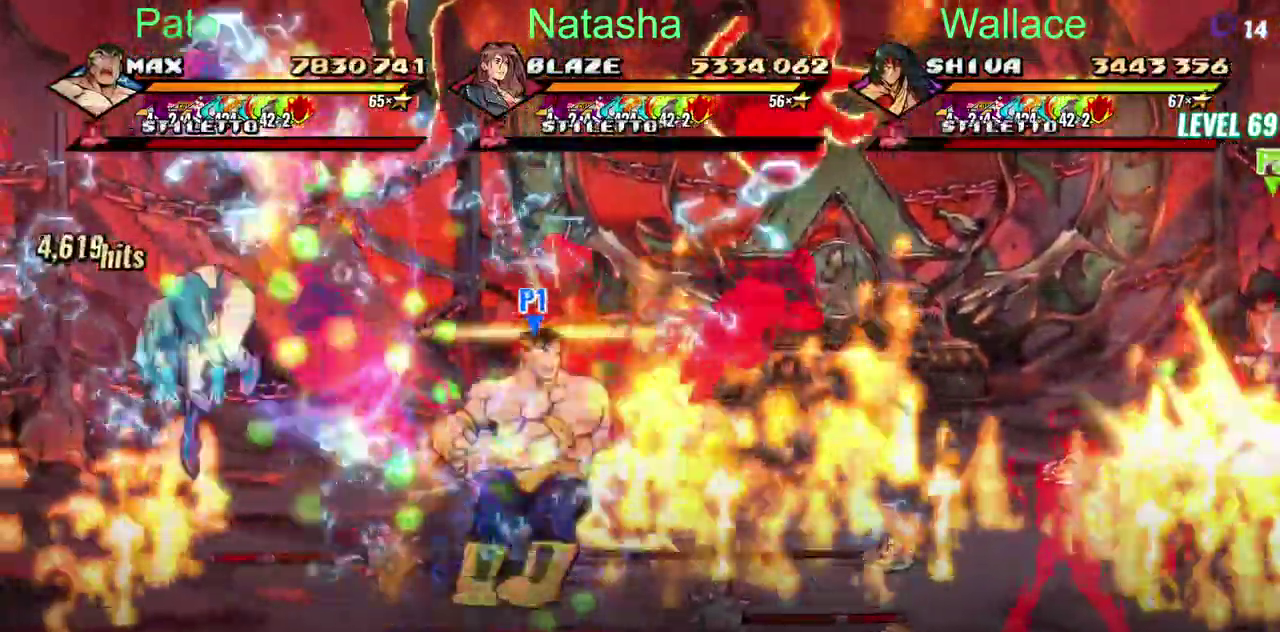
{"buttons": [], "left_stick": "center", "right_stick": "center", "events": [[500, "DPAD_DOWN", "up"]]}
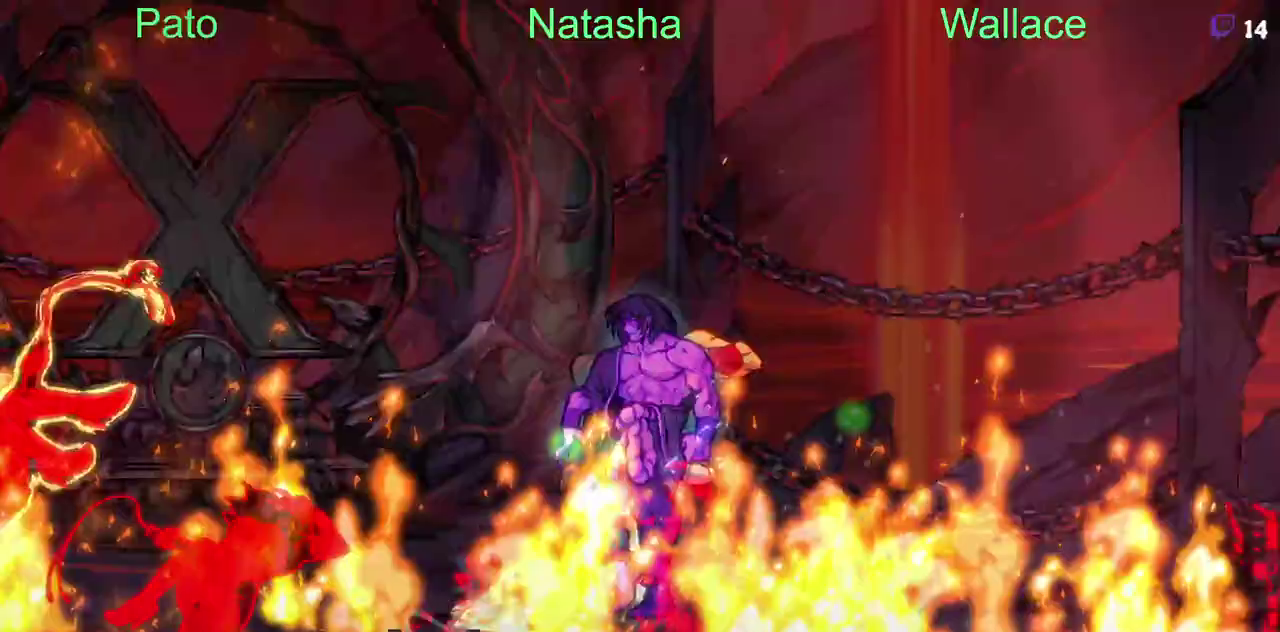
{"buttons": [], "left_stick": "center", "right_stick": "center", "events": []}
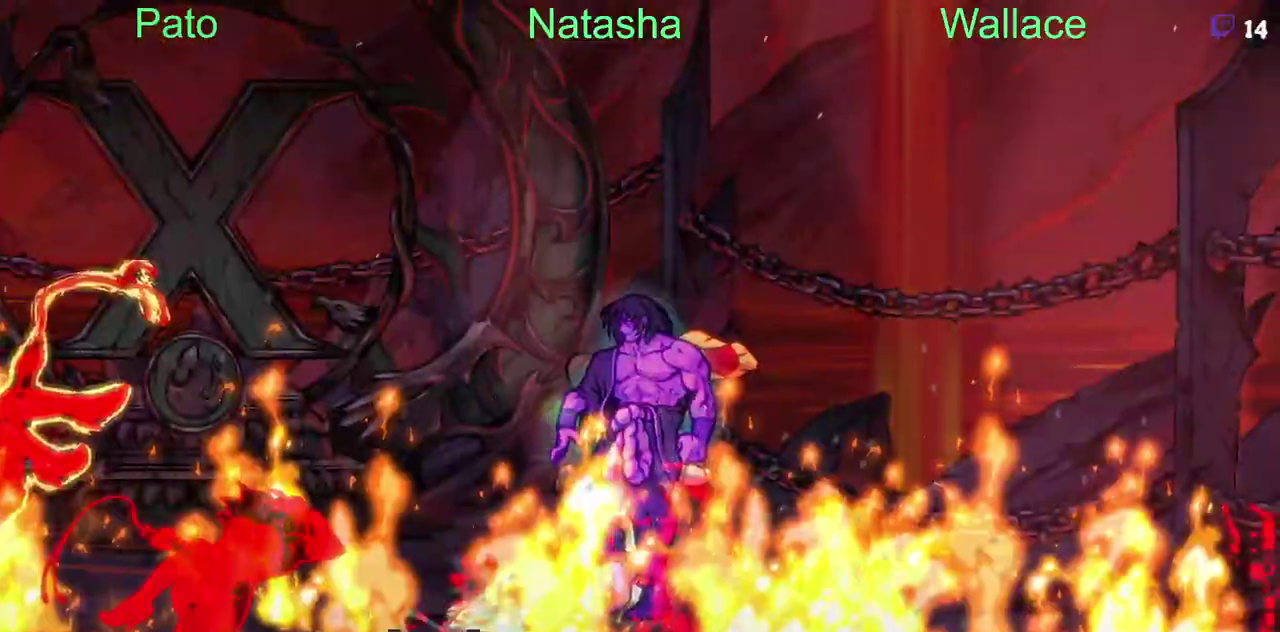
{"buttons": [], "left_stick": "center", "right_stick": "center", "events": []}
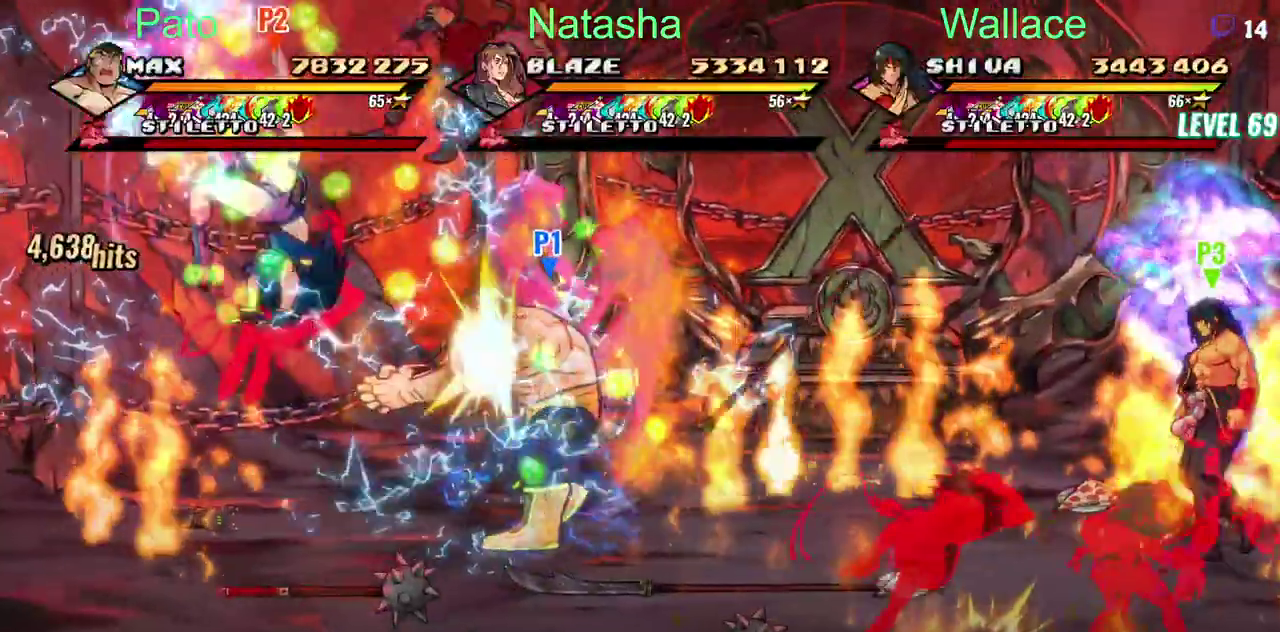
{"buttons": [], "left_stick": "center", "right_stick": "center", "events": []}
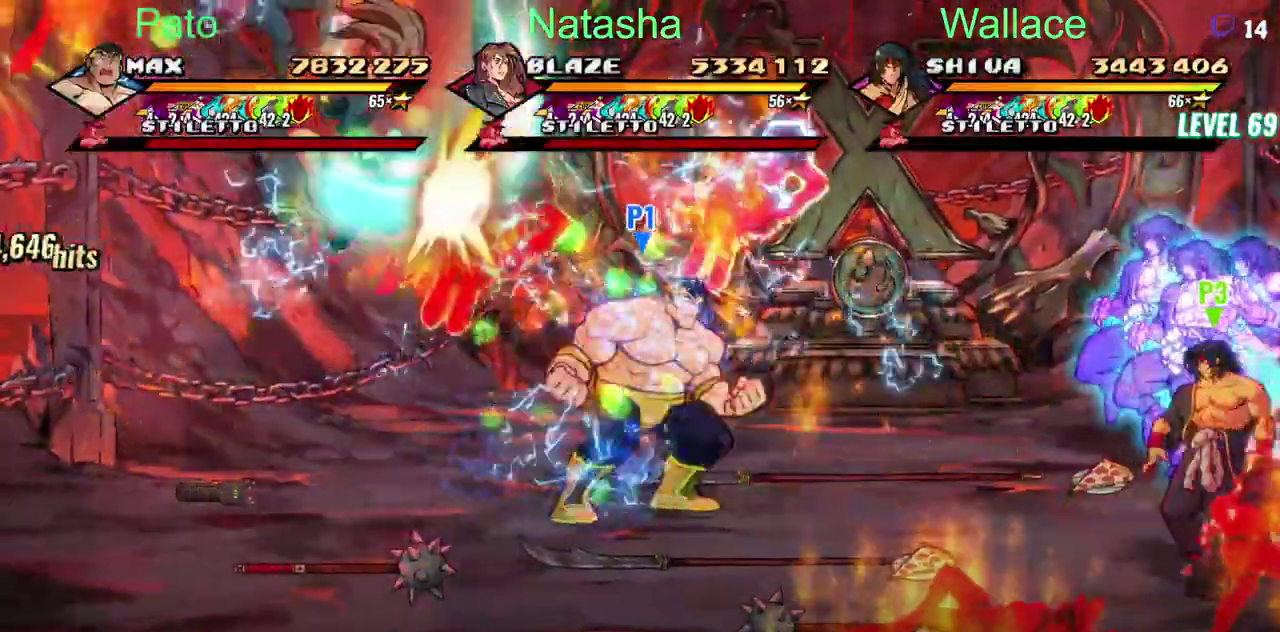
{"buttons": [], "left_stick": "center", "right_stick": "center", "events": []}
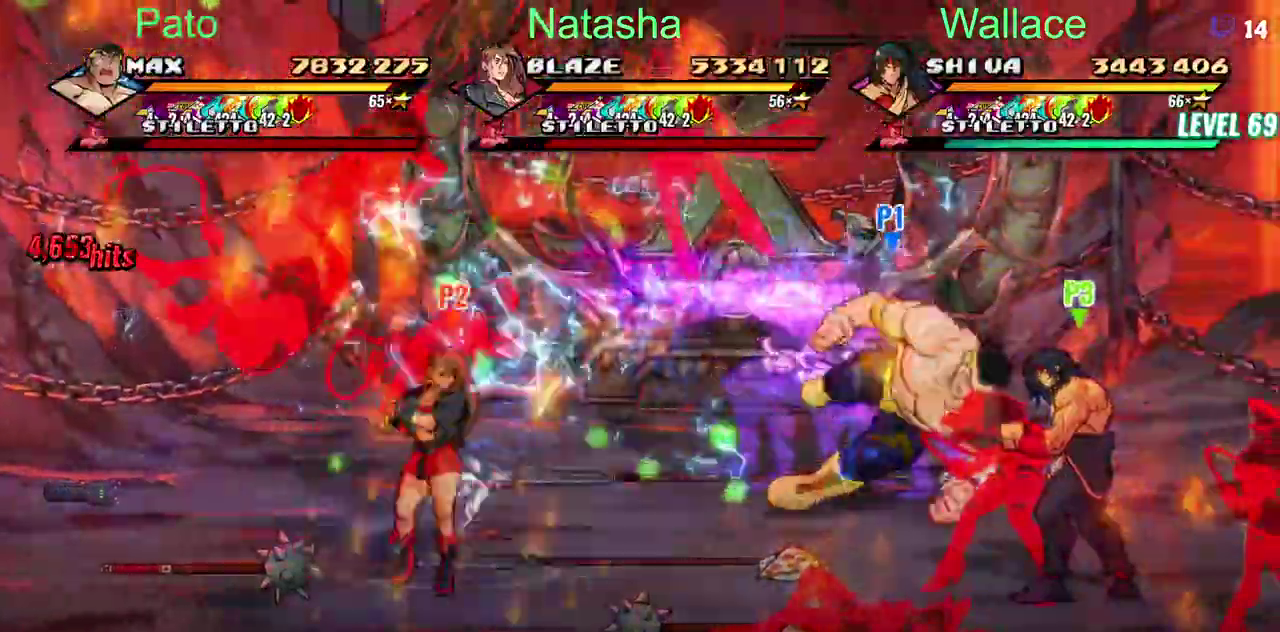
{"buttons": ["DPAD_DOWN"], "left_stick": "center", "right_stick": "center", "events": [[50, "DPAD_DOWN", "down"], [183, "L2", "down"], [233, "L2", "up"]]}
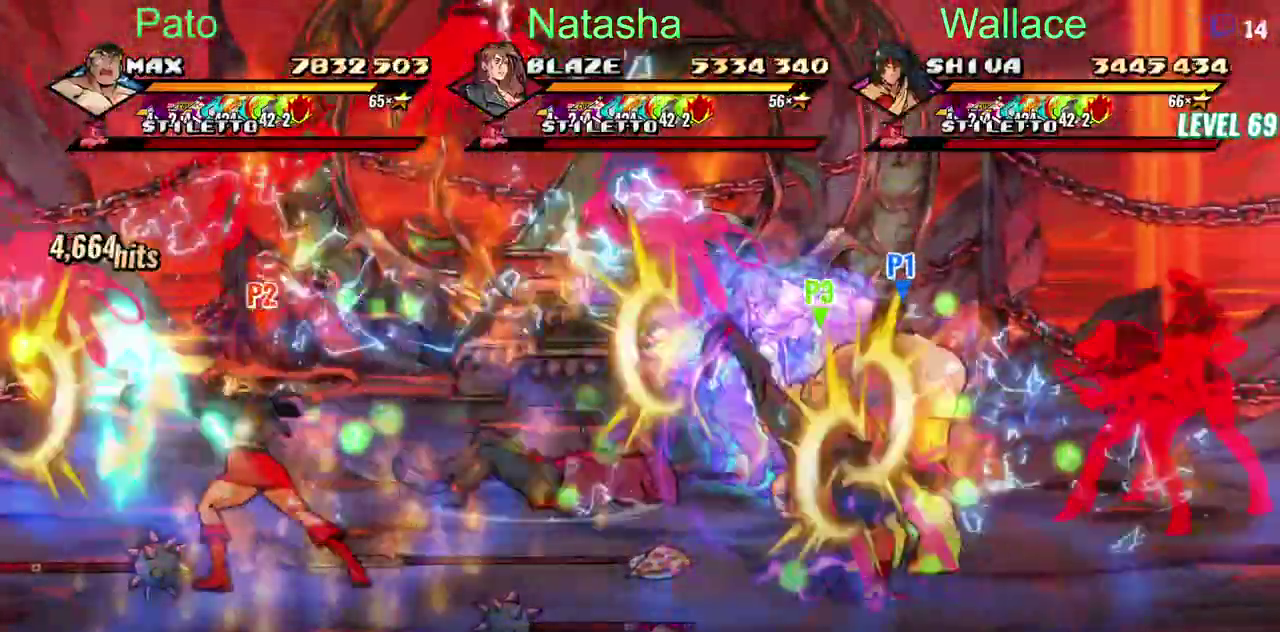
{"buttons": [], "left_stick": "center", "right_stick": "center", "events": [[100, "DPAD_DOWN", "up"]]}
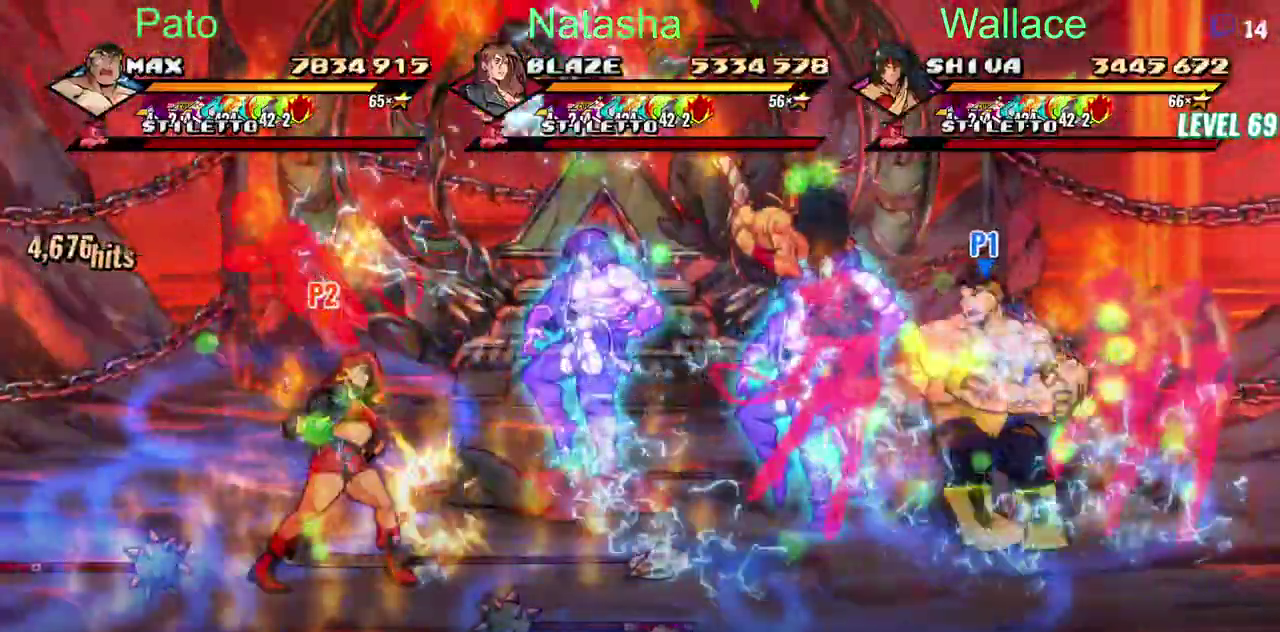
{"buttons": [], "left_stick": "center", "right_stick": "center", "events": []}
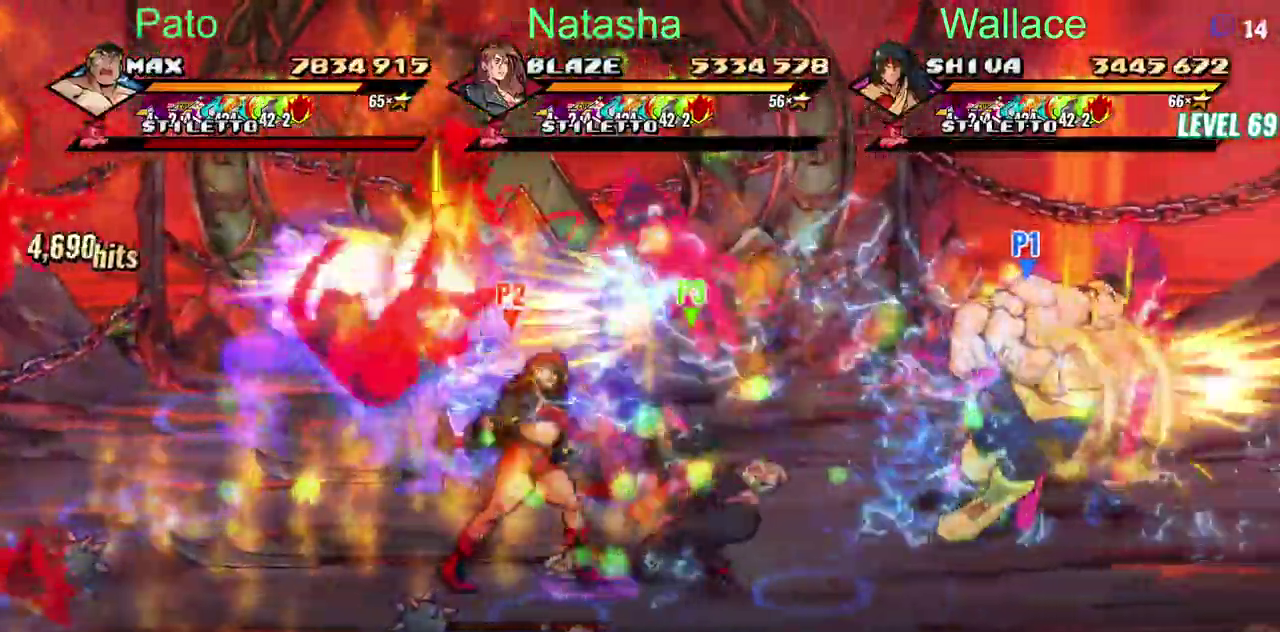
{"buttons": ["DPAD_LEFT"], "left_stick": "center", "right_stick": "center", "events": [[283, "L2", "down"], [333, "L2", "up"], [450, "DPAD_LEFT", "down"]]}
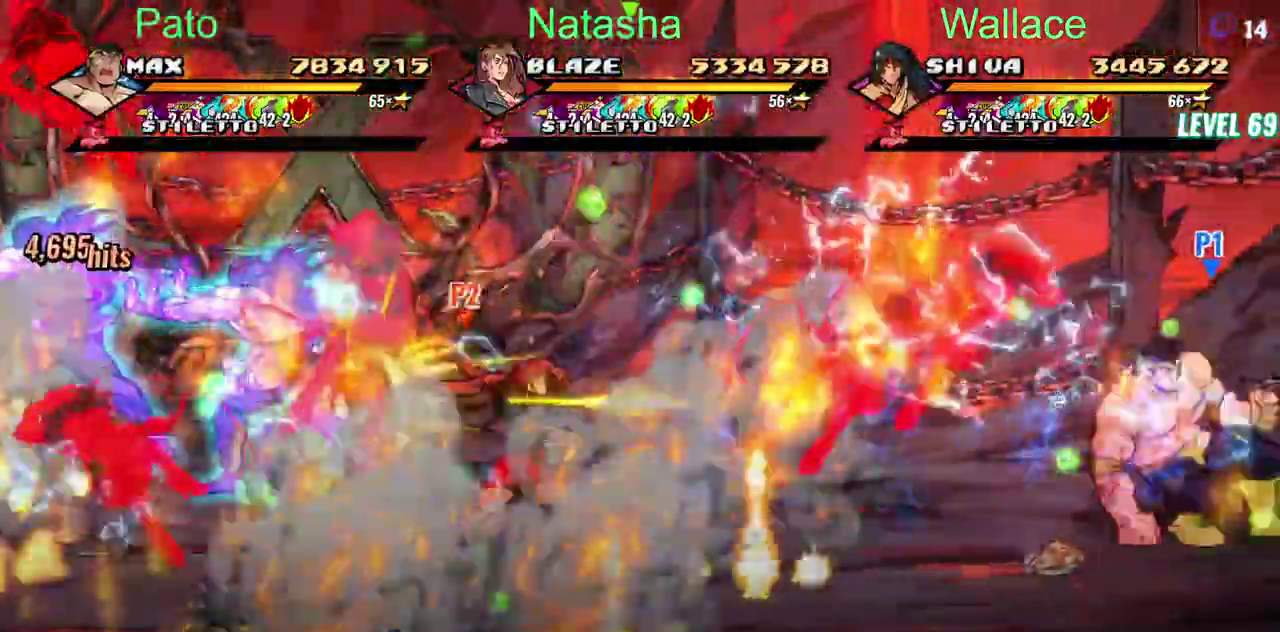
{"buttons": ["DPAD_LEFT"], "left_stick": "center", "right_stick": "center", "events": []}
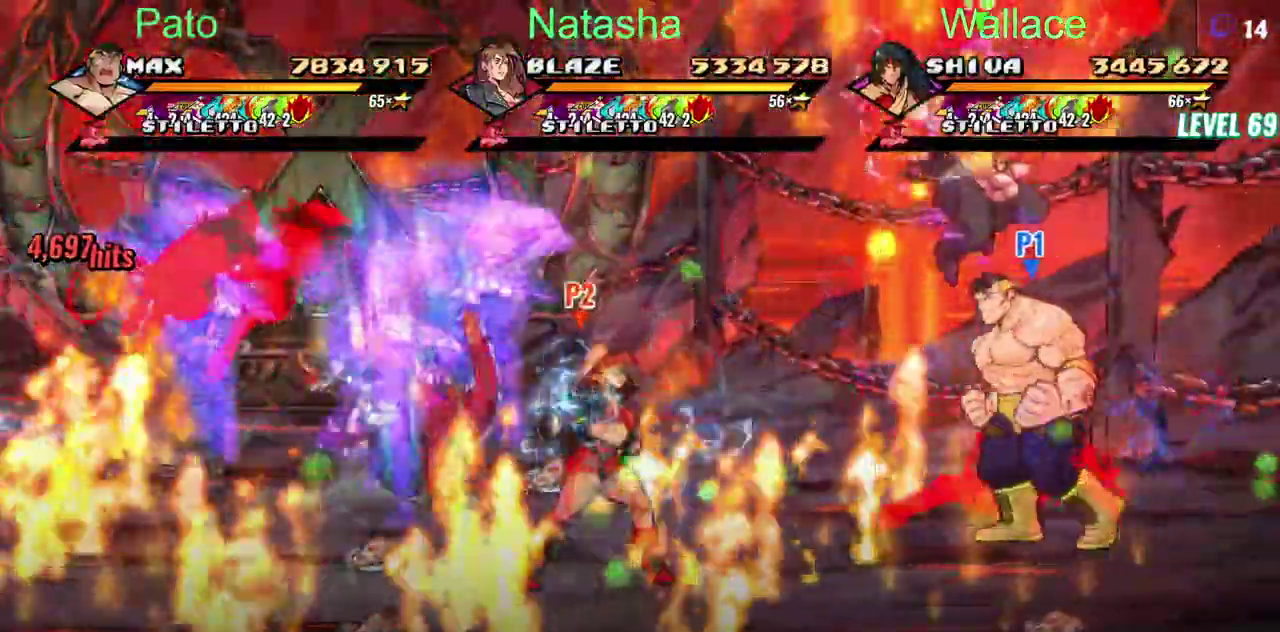
{"buttons": ["DPAD_LEFT"], "left_stick": "center", "right_stick": "center", "events": []}
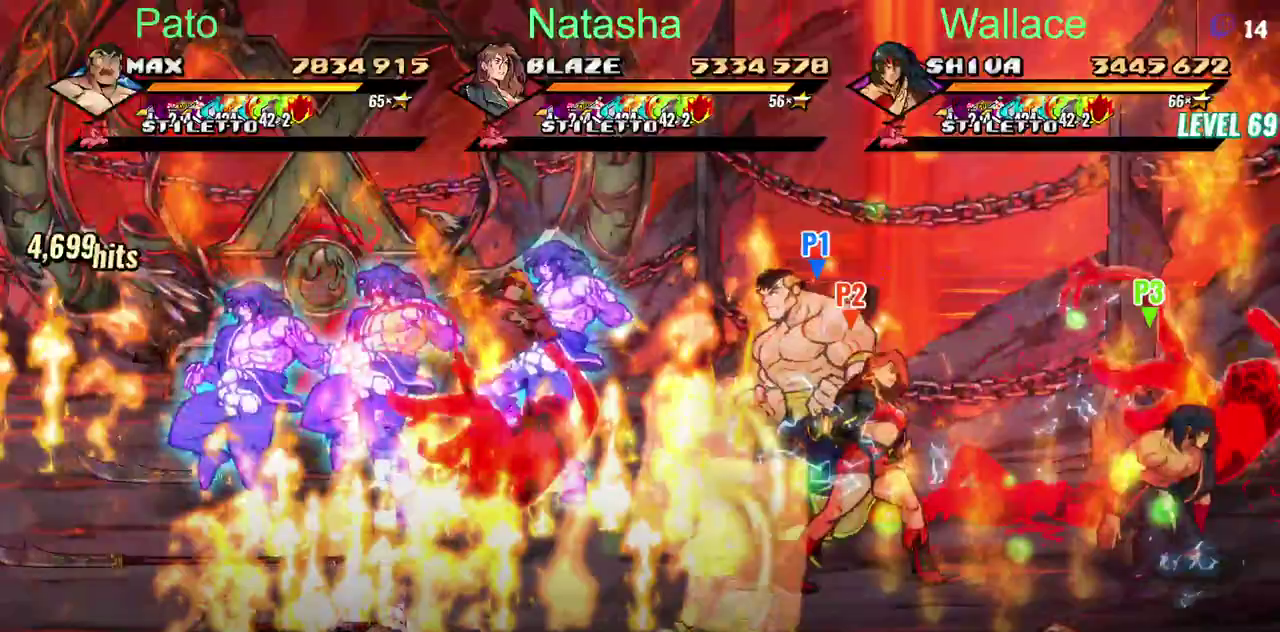
{"buttons": ["DPAD_DOWN"], "left_stick": "center", "right_stick": "center", "events": [[100, "DPAD_LEFT", "up"], [233, "DPAD_DOWN", "down"]]}
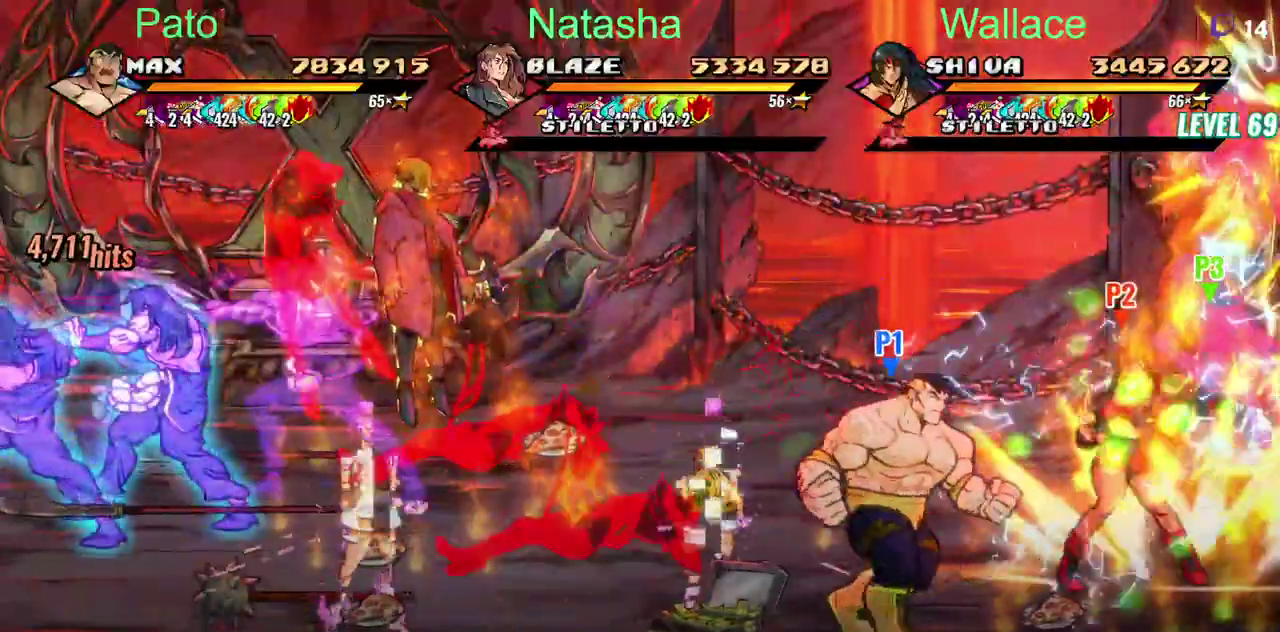
{"buttons": ["DPAD_LEFT"], "left_stick": "center", "right_stick": "center", "events": [[50, "DPAD_DOWN", "up"], [217, "DPAD_LEFT", "down"]]}
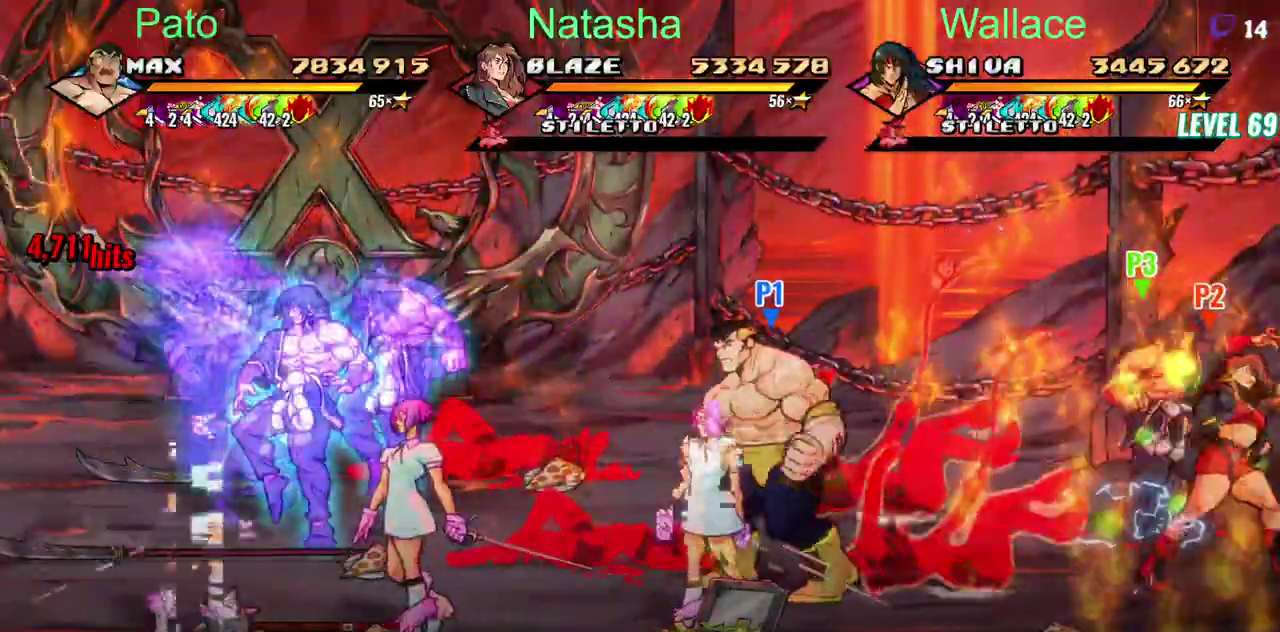
{"buttons": ["DPAD_LEFT"], "left_stick": "center", "right_stick": "center", "events": [[133, "DPAD_DOWN", "down"], [350, "DPAD_DOWN", "up"]]}
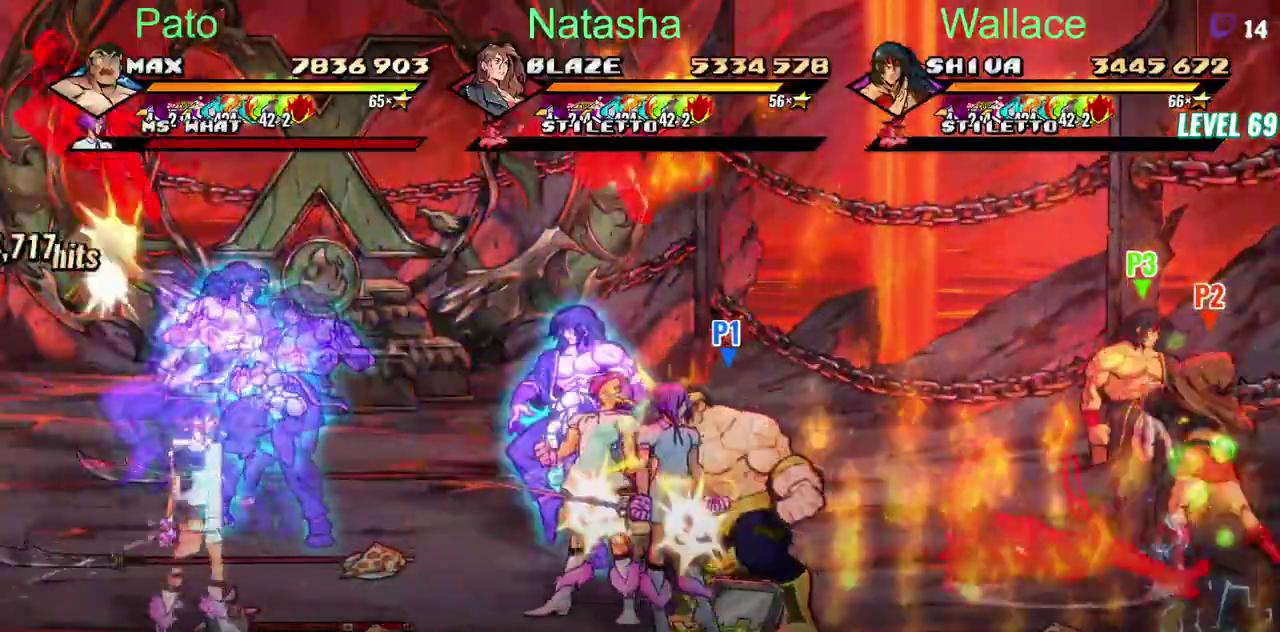
{"buttons": [], "left_stick": "center", "right_stick": "center", "events": [[267, "DPAD_LEFT", "up"]]}
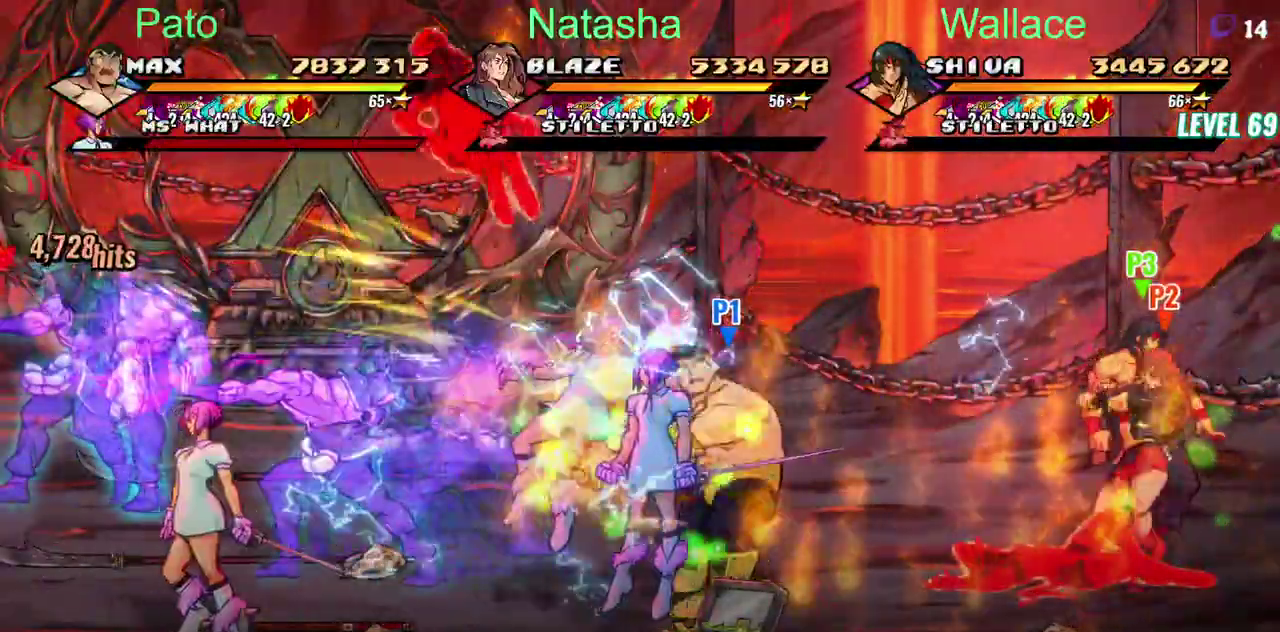
{"buttons": [], "left_stick": "center", "right_stick": "center", "events": [[417, "DPAD_LEFT", "down"], [483, "DPAD_LEFT", "up"]]}
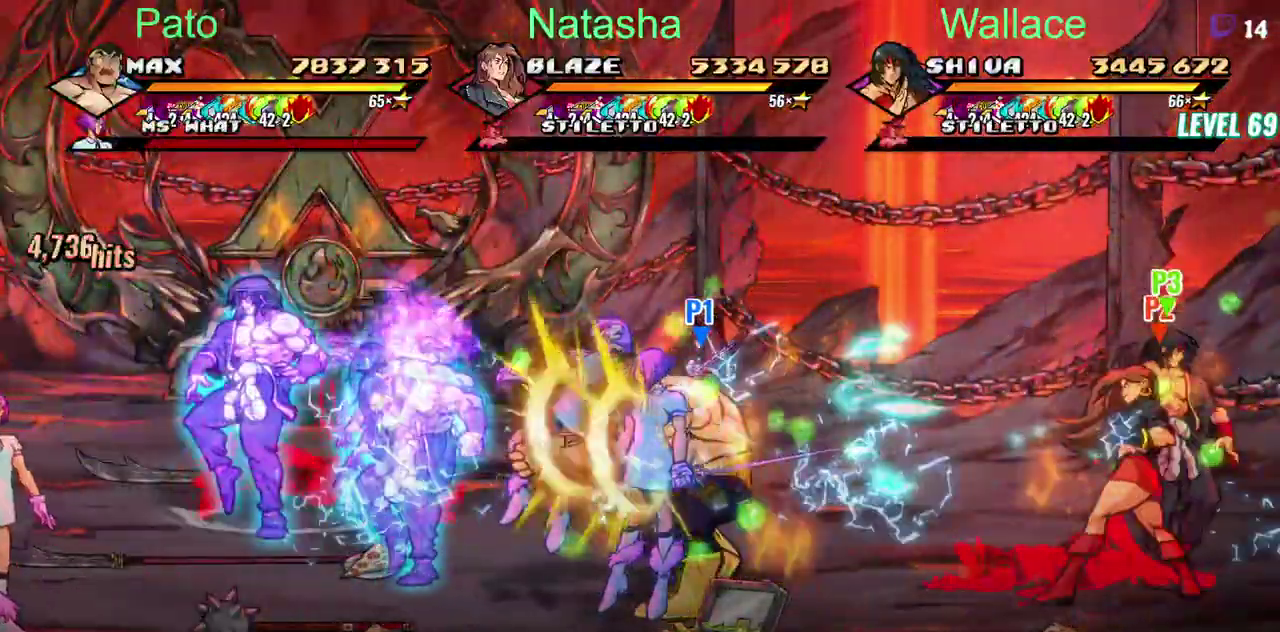
{"buttons": ["DPAD_LEFT"], "left_stick": "center", "right_stick": "center", "events": [[167, "DPAD_LEFT", "down"]]}
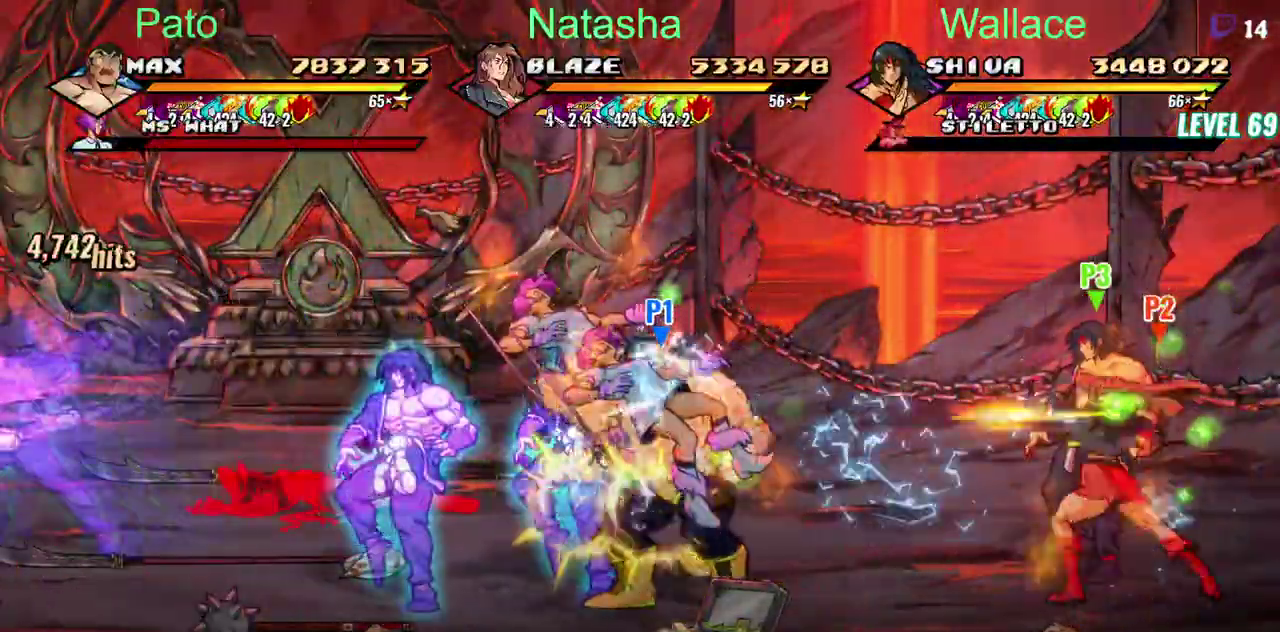
{"buttons": ["DPAD_LEFT"], "left_stick": "center", "right_stick": "center", "events": []}
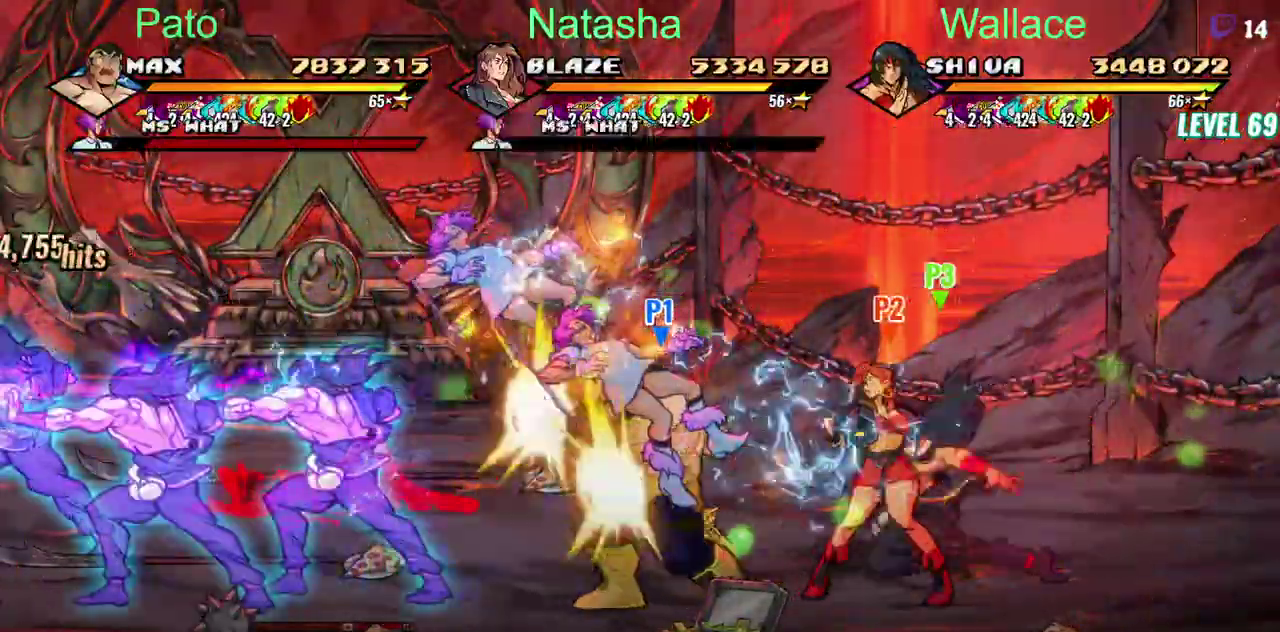
{"buttons": ["DPAD_LEFT"], "left_stick": "center", "right_stick": "center", "events": []}
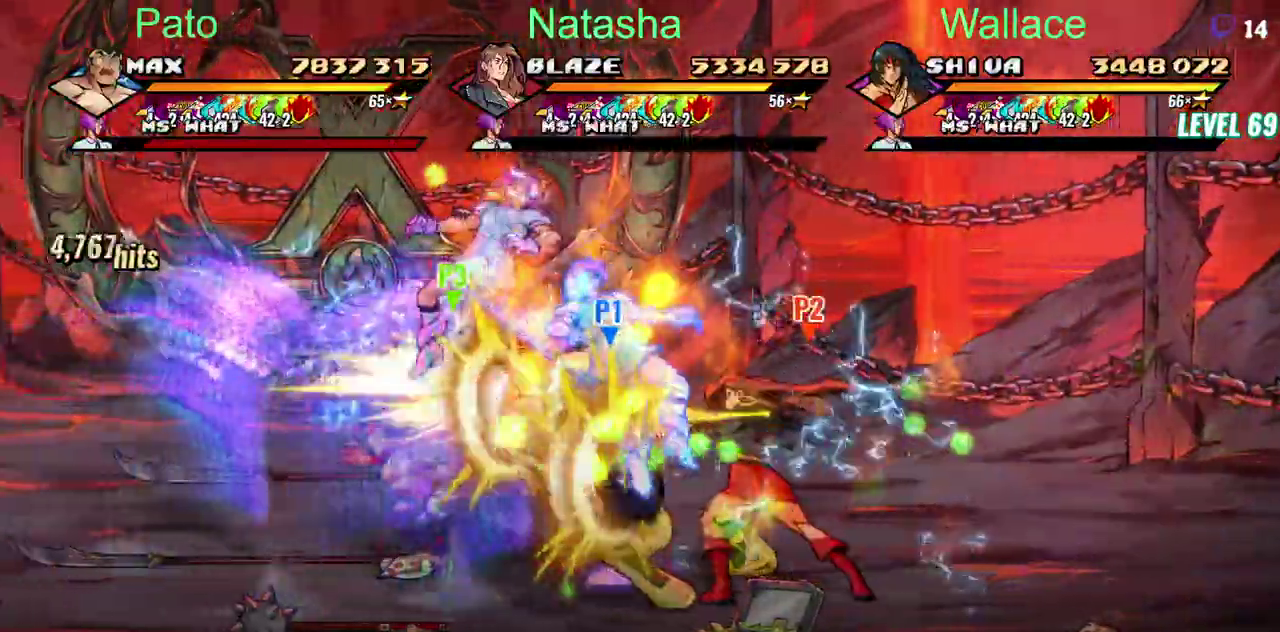
{"buttons": [], "left_stick": "center", "right_stick": "center", "events": [[500, "DPAD_LEFT", "up"]]}